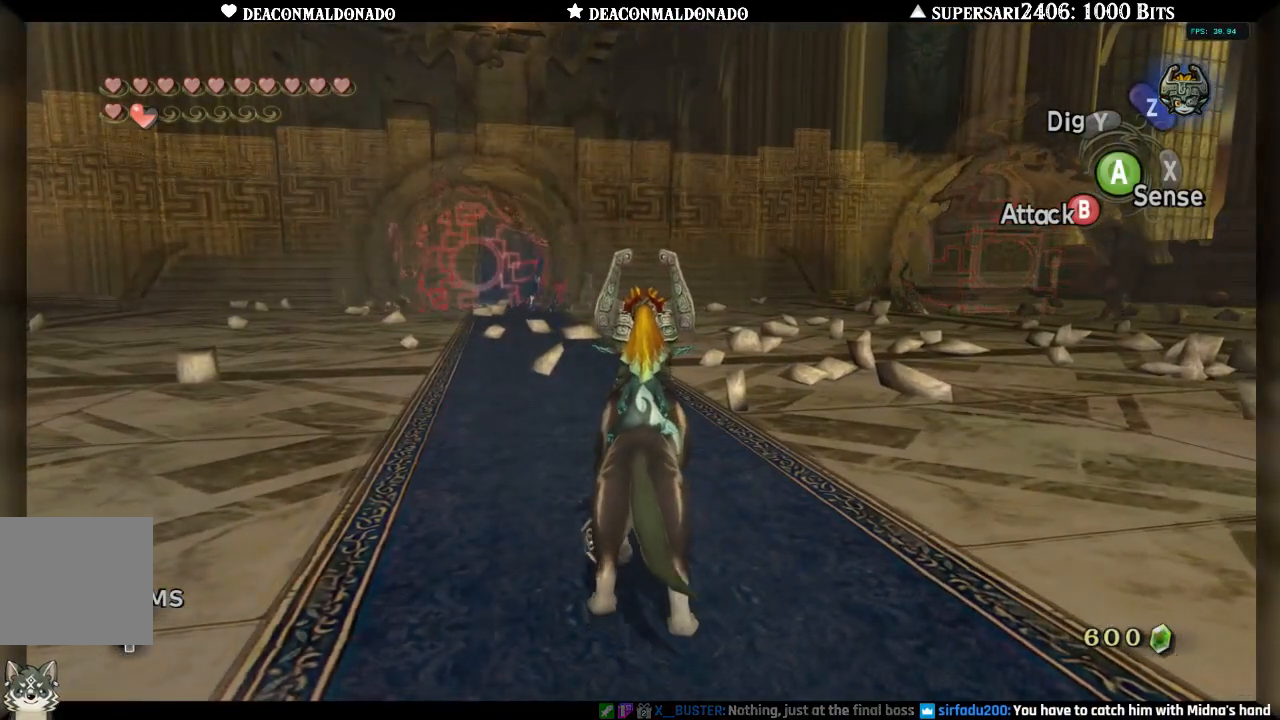
Gameplay with a controller (Nintendo layout); each line is a JSON object with the inputs held at the frame after it. "events" lists button and stick changes between this image and that frame as [ms after this image, input, new state], when the widget could be followed in between. Not read: L3 R3.
{"buttons": [], "left_stick": "up-left", "right_stick": "center", "events": [[300, "left_stick", "up-left"]]}
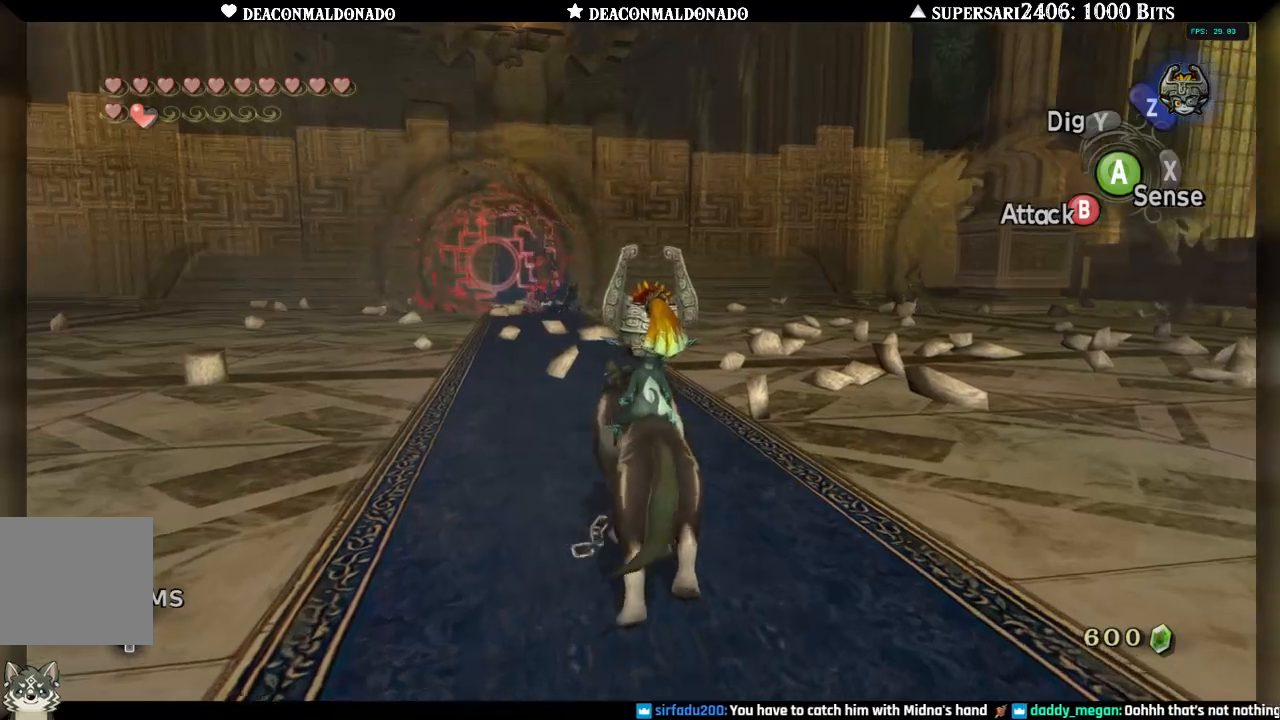
{"buttons": [], "left_stick": "center", "right_stick": "center", "events": [[100, "left_stick", "center"]]}
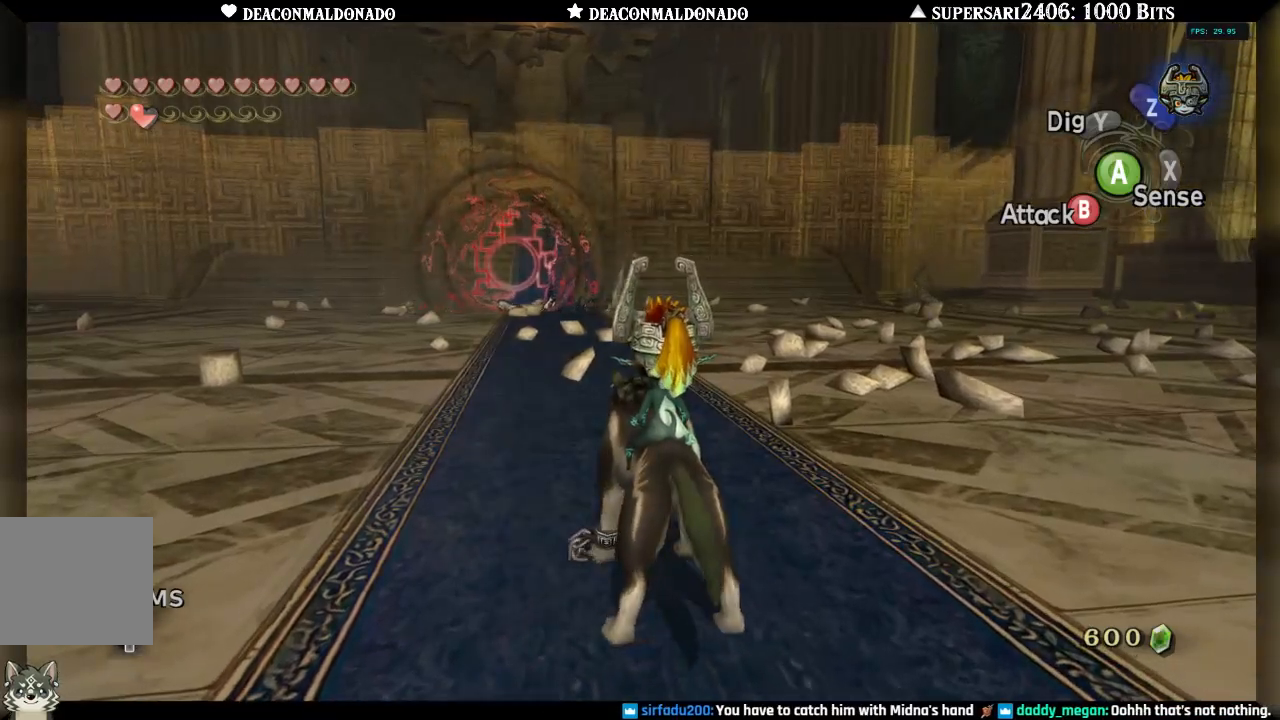
{"buttons": [], "left_stick": "center", "right_stick": "center", "events": []}
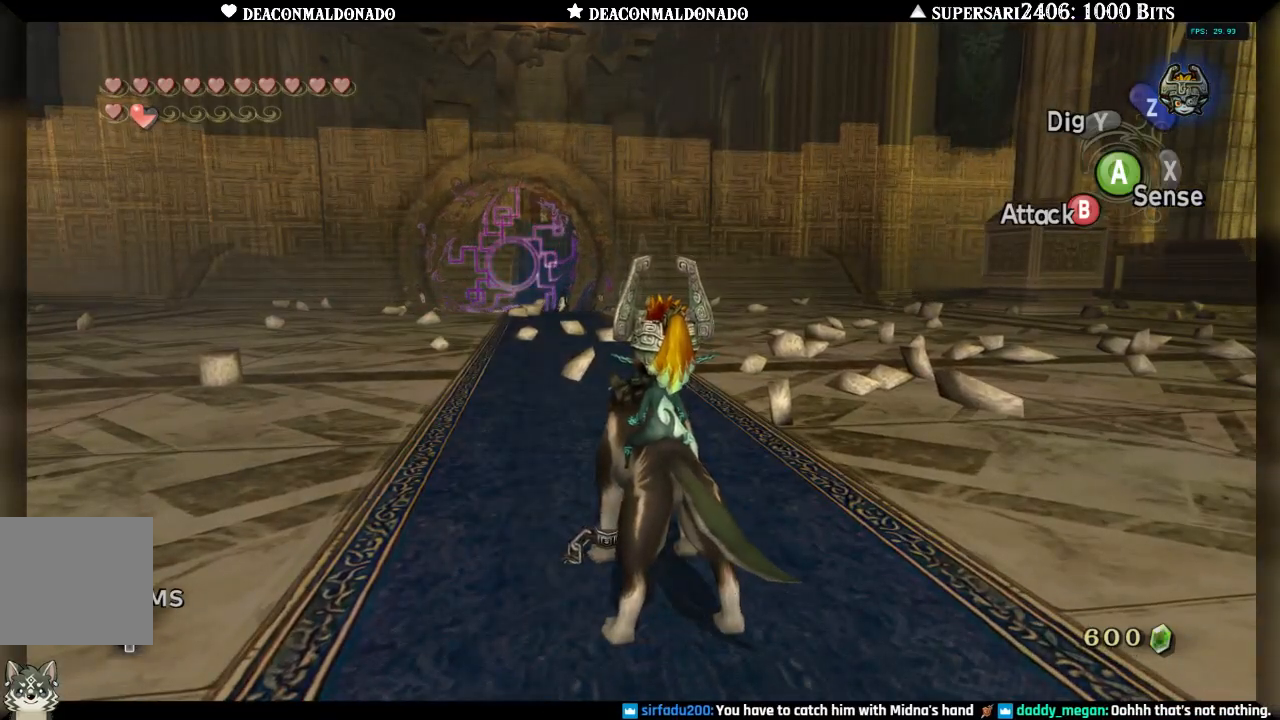
{"buttons": [], "left_stick": "center", "right_stick": "center", "events": []}
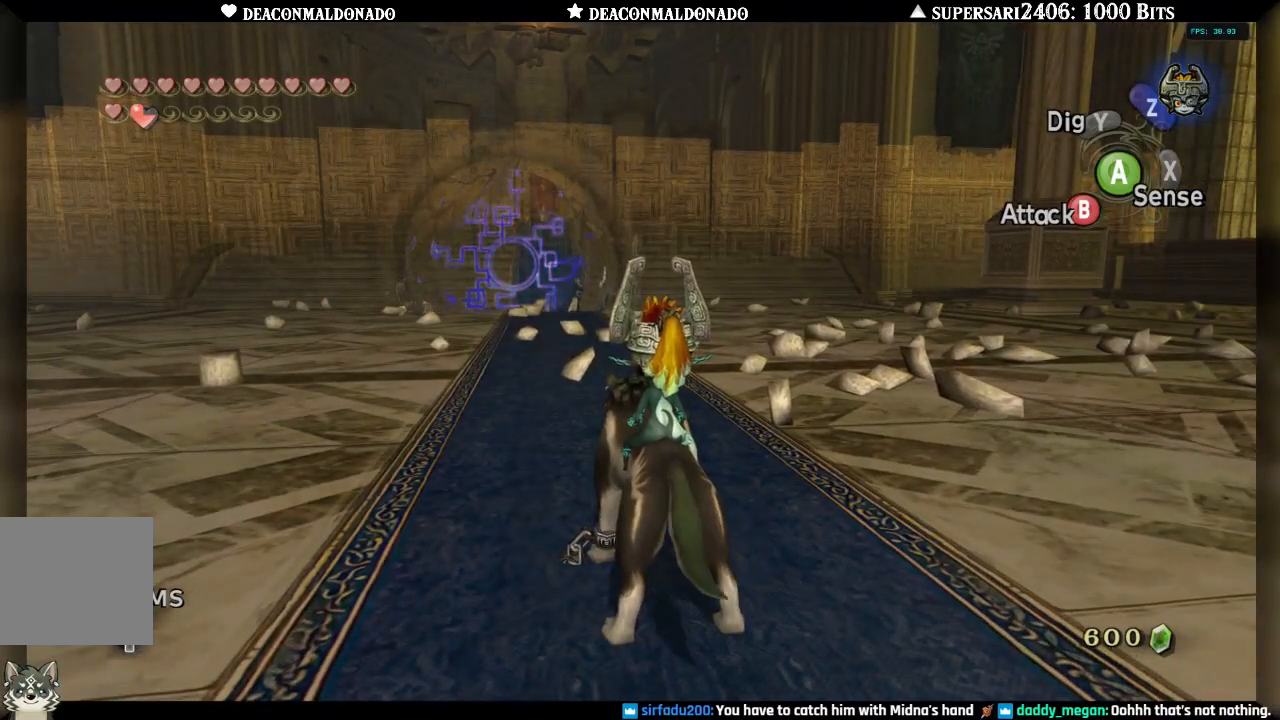
{"buttons": ["L1"], "left_stick": "center", "right_stick": "center", "events": [[417, "L1", "down"]]}
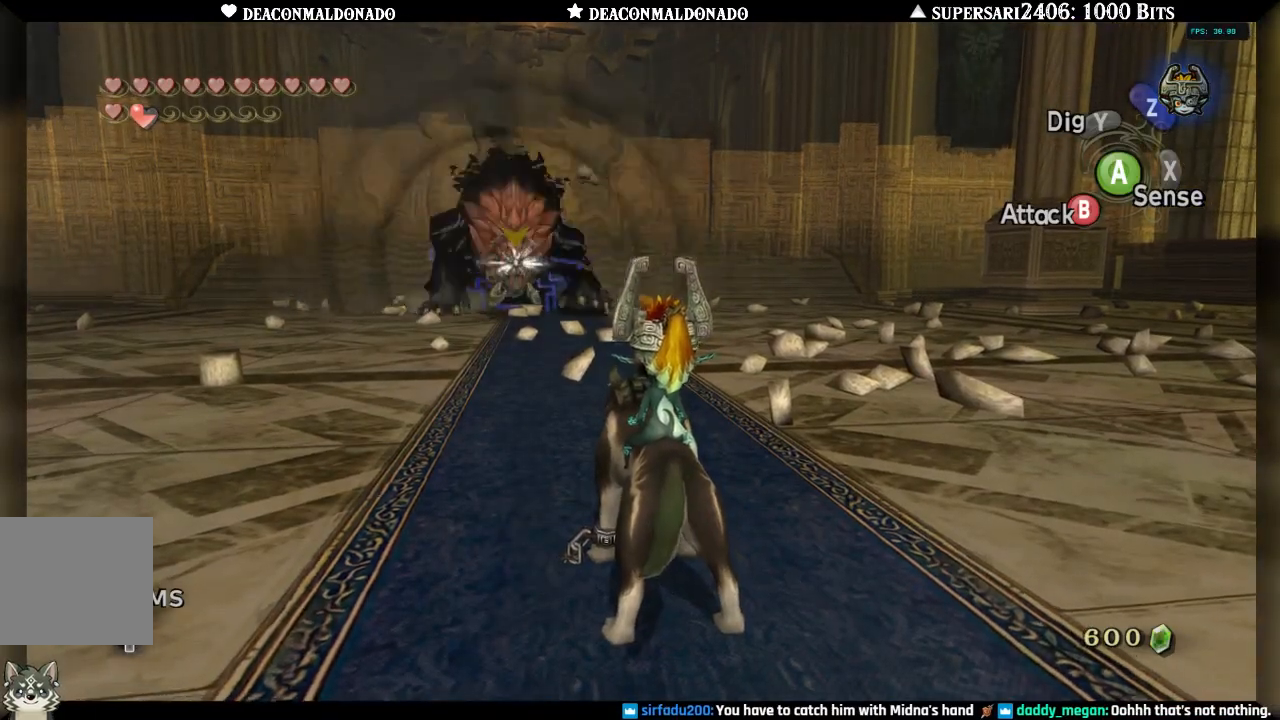
{"buttons": ["L1"], "left_stick": "center", "right_stick": "center", "events": [[283, "left_stick", "down"], [500, "left_stick", "center"]]}
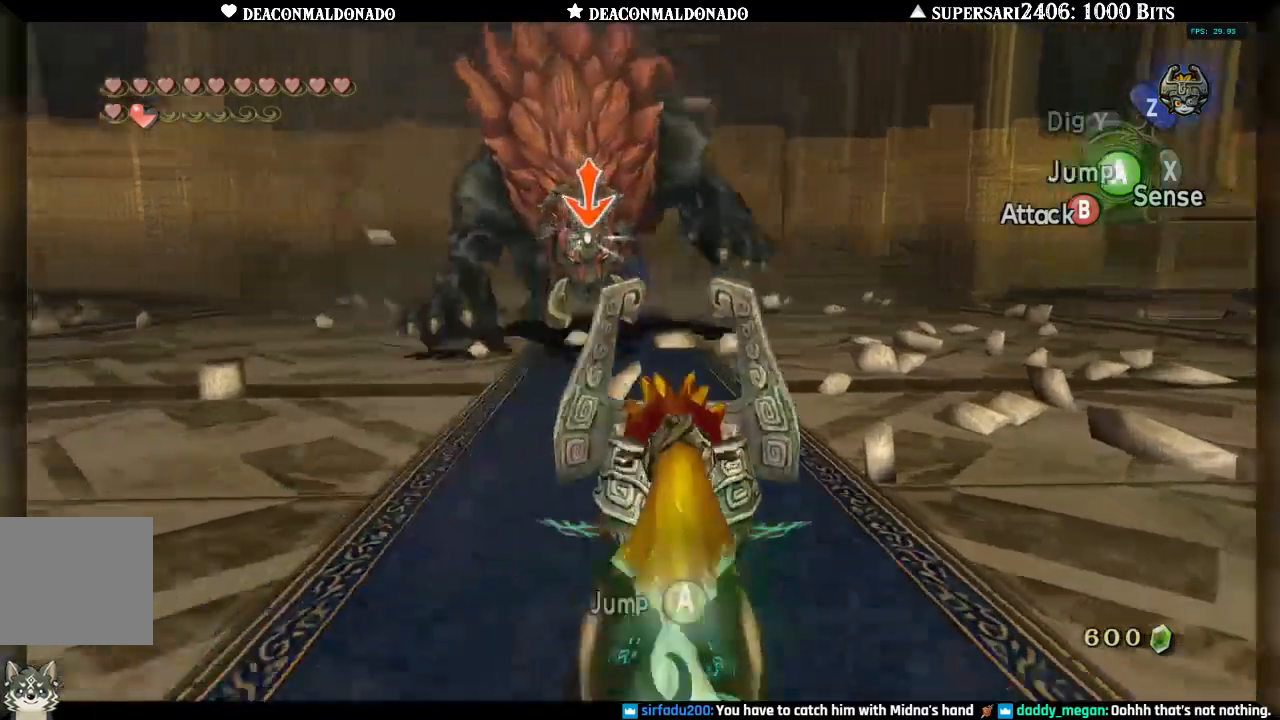
{"buttons": ["A", "L1"], "left_stick": "center", "right_stick": "center", "events": [[167, "A", "down"], [250, "A", "up"], [300, "A", "down"], [383, "A", "up"], [417, "A", "down"]]}
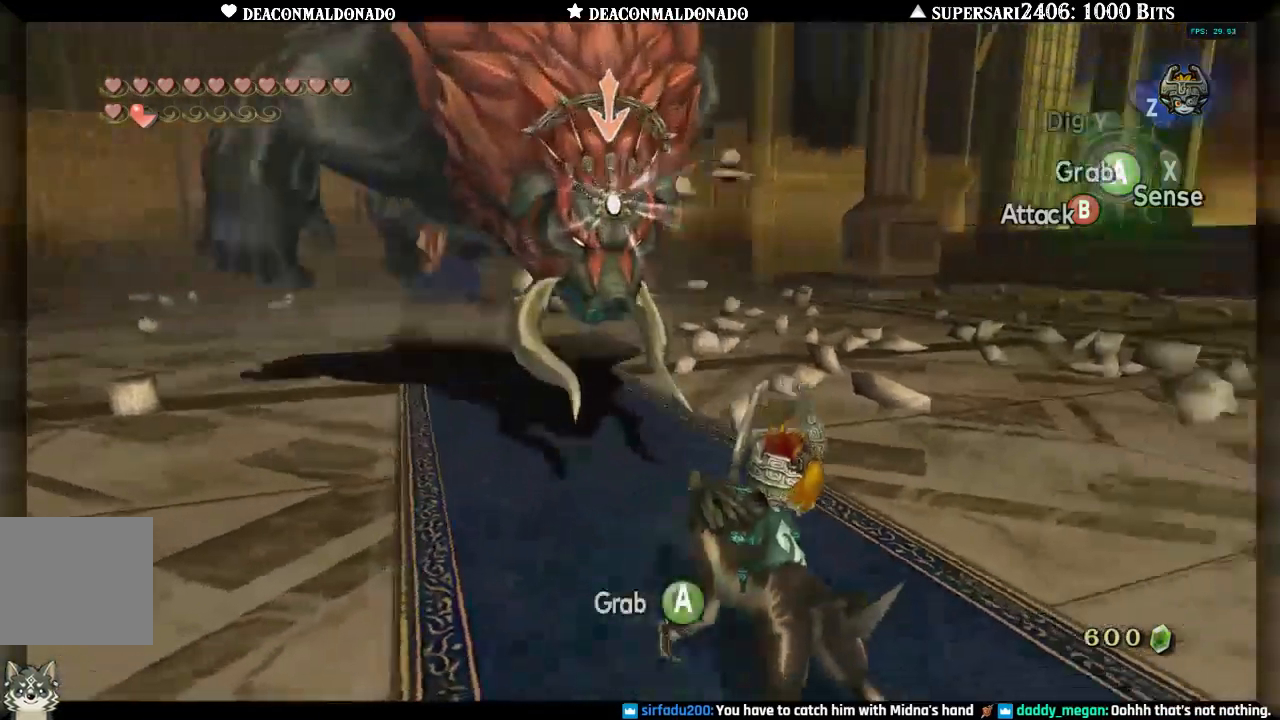
{"buttons": ["A", "L1"], "left_stick": "center", "right_stick": "center", "events": []}
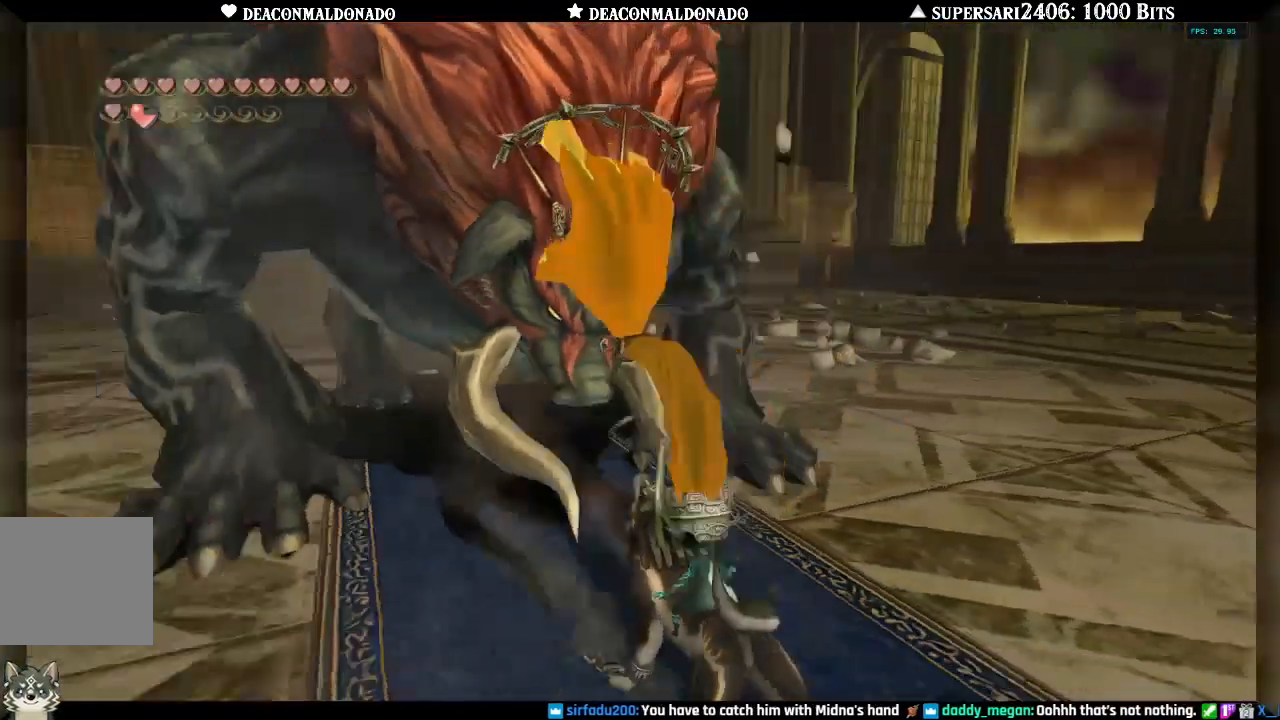
{"buttons": ["L1"], "left_stick": "center", "right_stick": "center"}
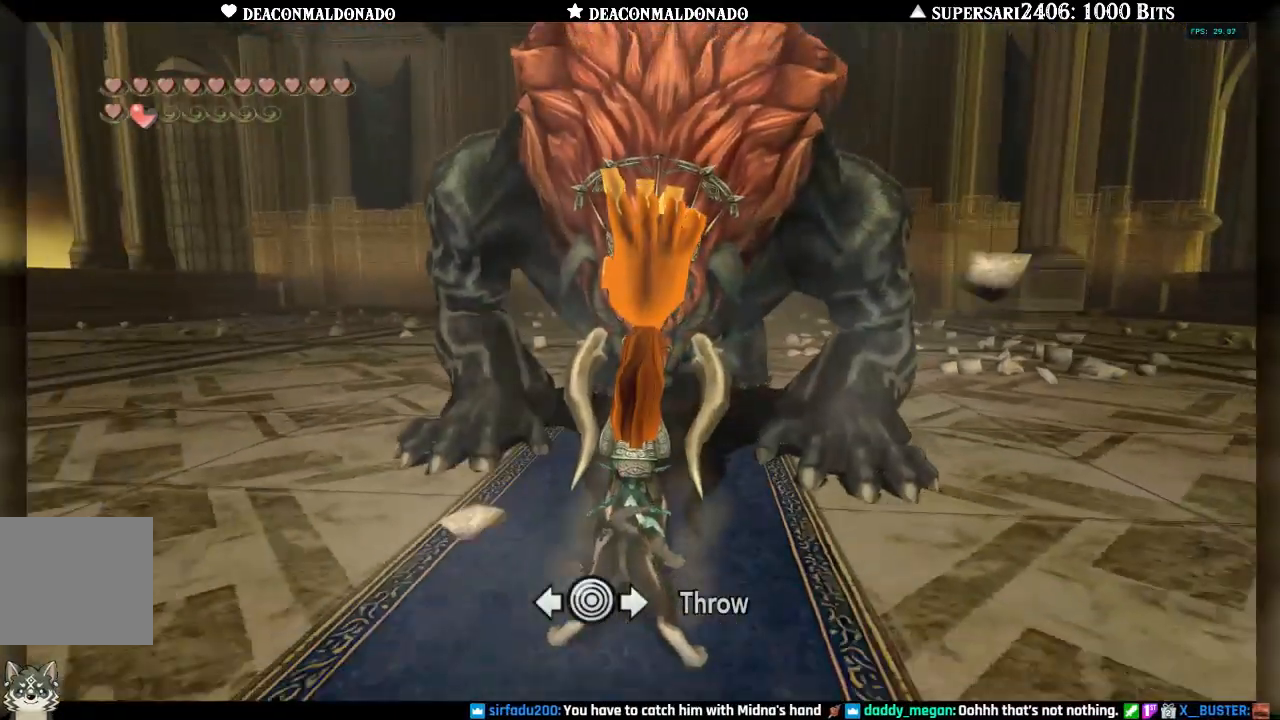
{"buttons": ["L1"], "left_stick": "right", "right_stick": "center", "events": [[33, "A", "down"], [117, "A", "up"], [250, "A", "down"], [300, "left_stick", "right"], [317, "A", "up"]]}
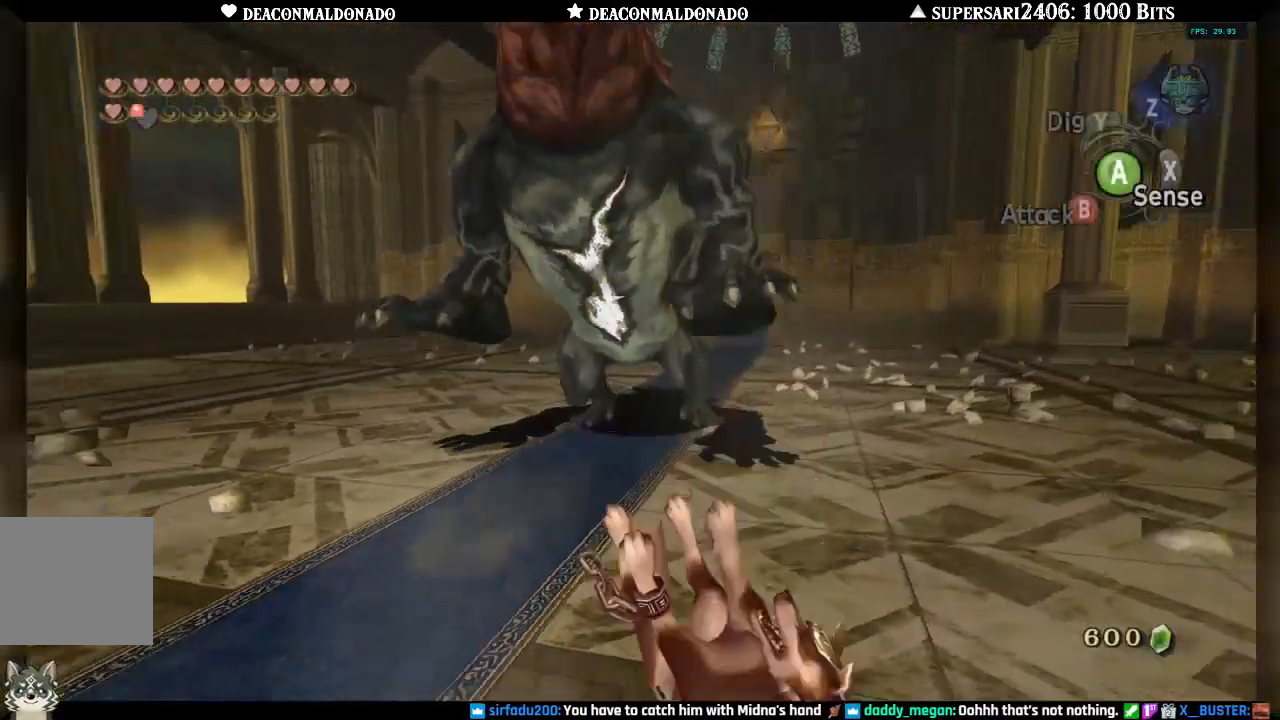
{"buttons": [], "left_stick": "center", "right_stick": "center", "events": [[100, "left_stick", "center"], [133, "L1", "up"], [367, "DPAD_UP", "down"], [467, "DPAD_UP", "up"]]}
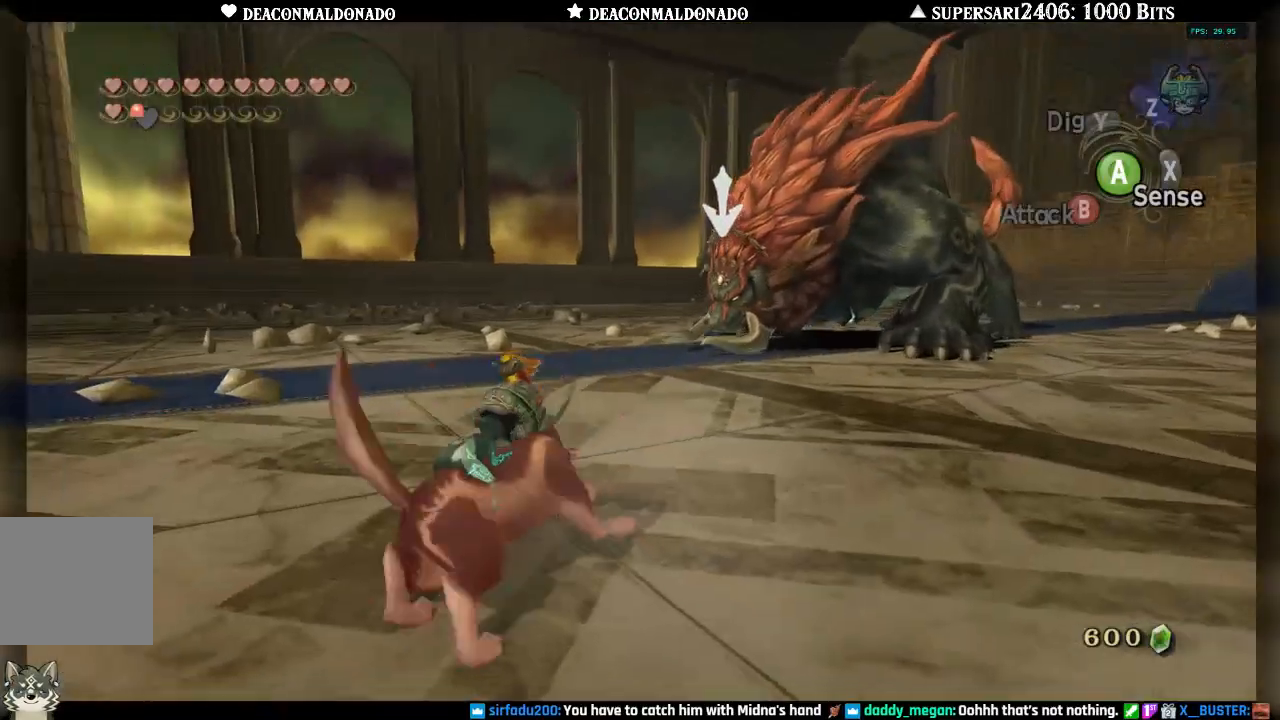
{"buttons": [], "left_stick": "up-right", "right_stick": "center", "events": [[233, "left_stick", "up-right"]]}
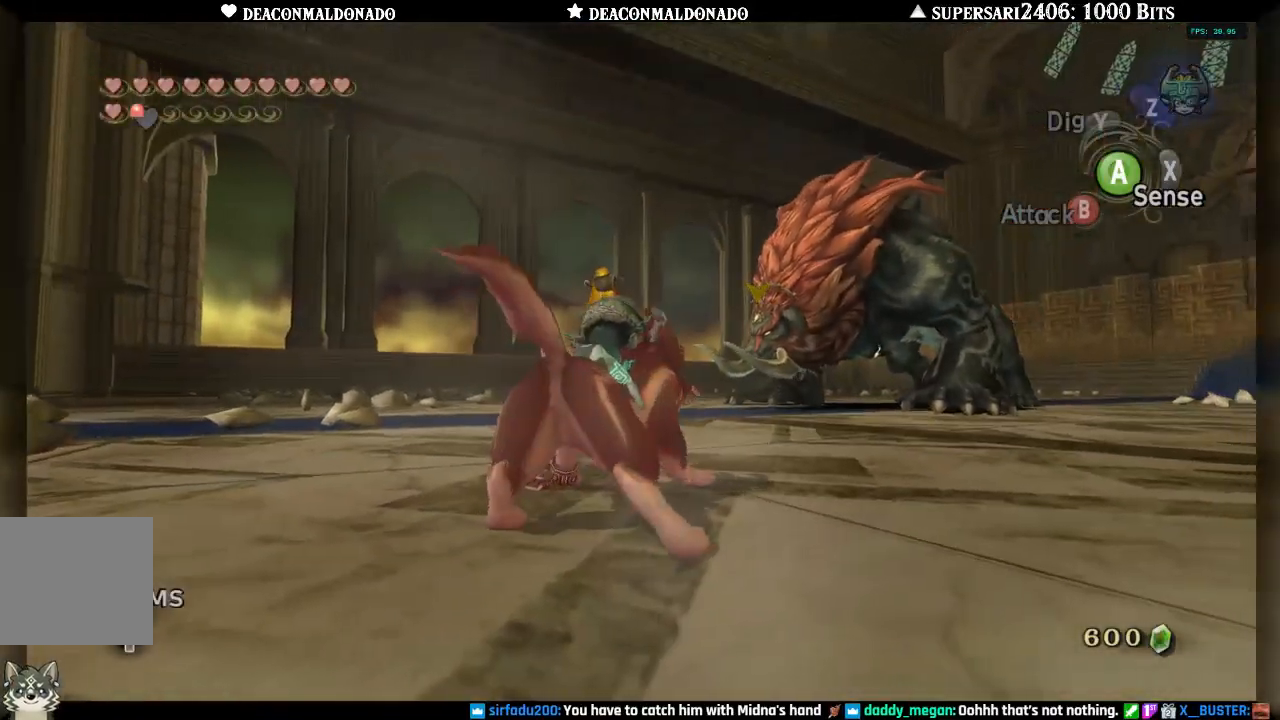
{"buttons": [], "left_stick": "up-right", "right_stick": "center", "events": [[217, "left_stick", "up"], [467, "left_stick", "up-right"]]}
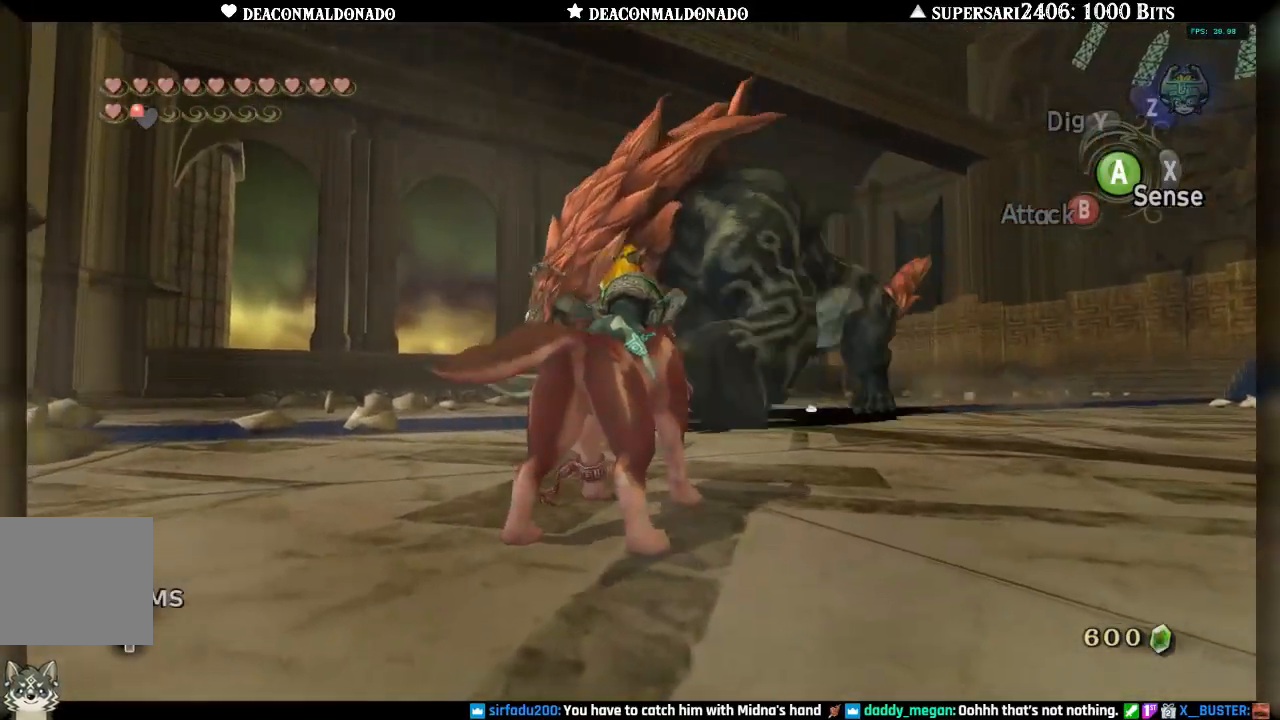
{"buttons": [], "left_stick": "up", "right_stick": "center", "events": [[350, "A", "down"], [450, "left_stick", "up"], [483, "A", "up"]]}
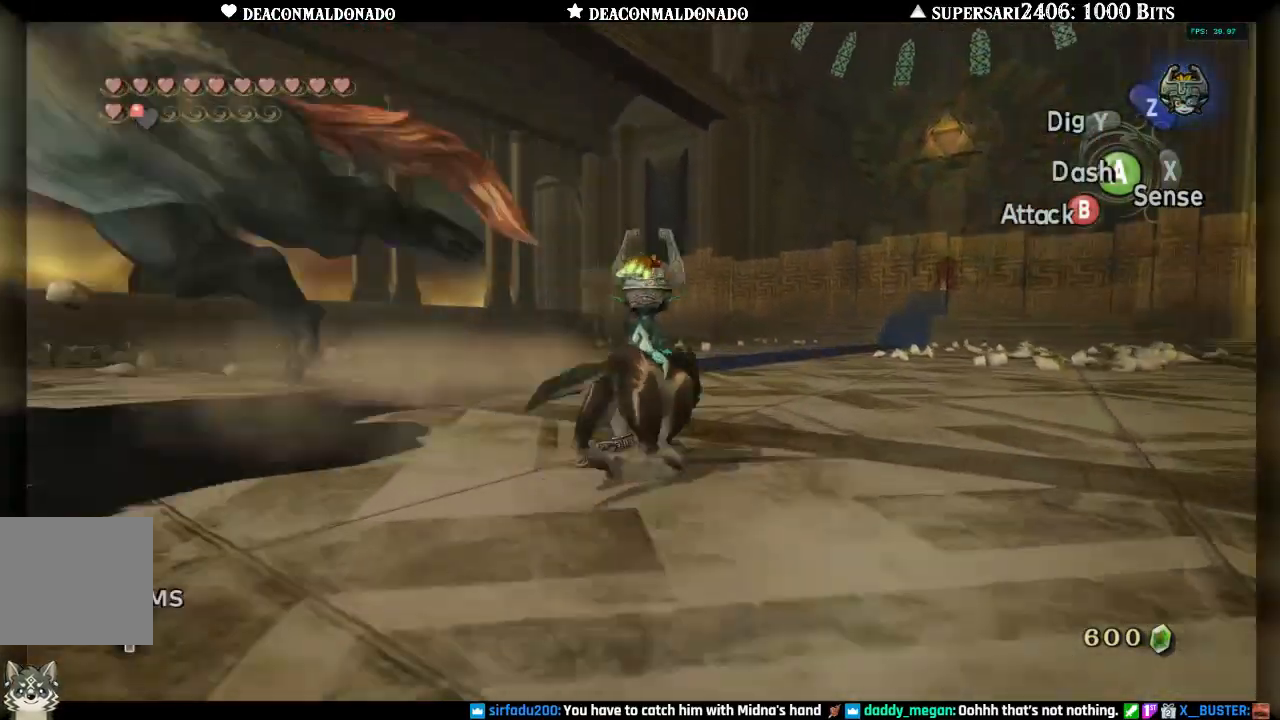
{"buttons": [], "left_stick": "up-left", "right_stick": "center", "events": [[317, "left_stick", "up-left"]]}
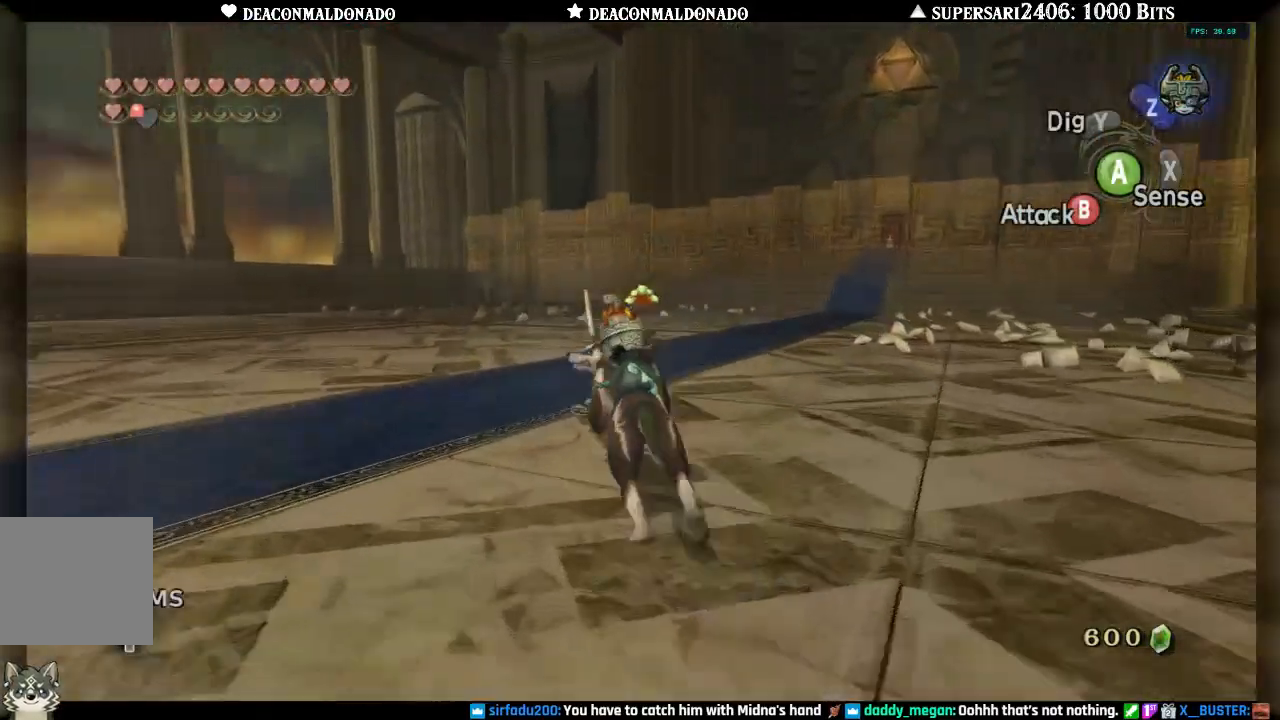
{"buttons": [], "left_stick": "center", "right_stick": "right", "events": [[150, "left_stick", "up-right"], [200, "left_stick", "center"], [200, "right_stick", "right"]]}
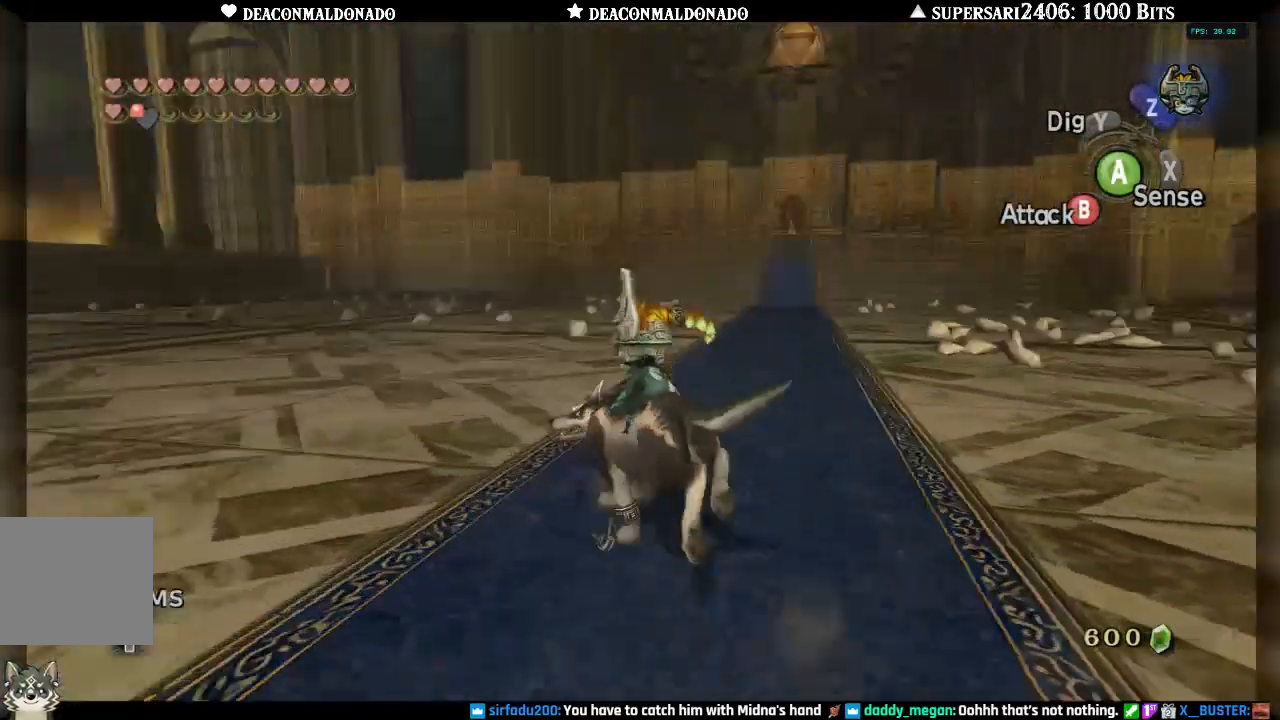
{"buttons": [], "left_stick": "right", "right_stick": "center", "events": [[50, "right_stick", "center"], [283, "left_stick", "right"]]}
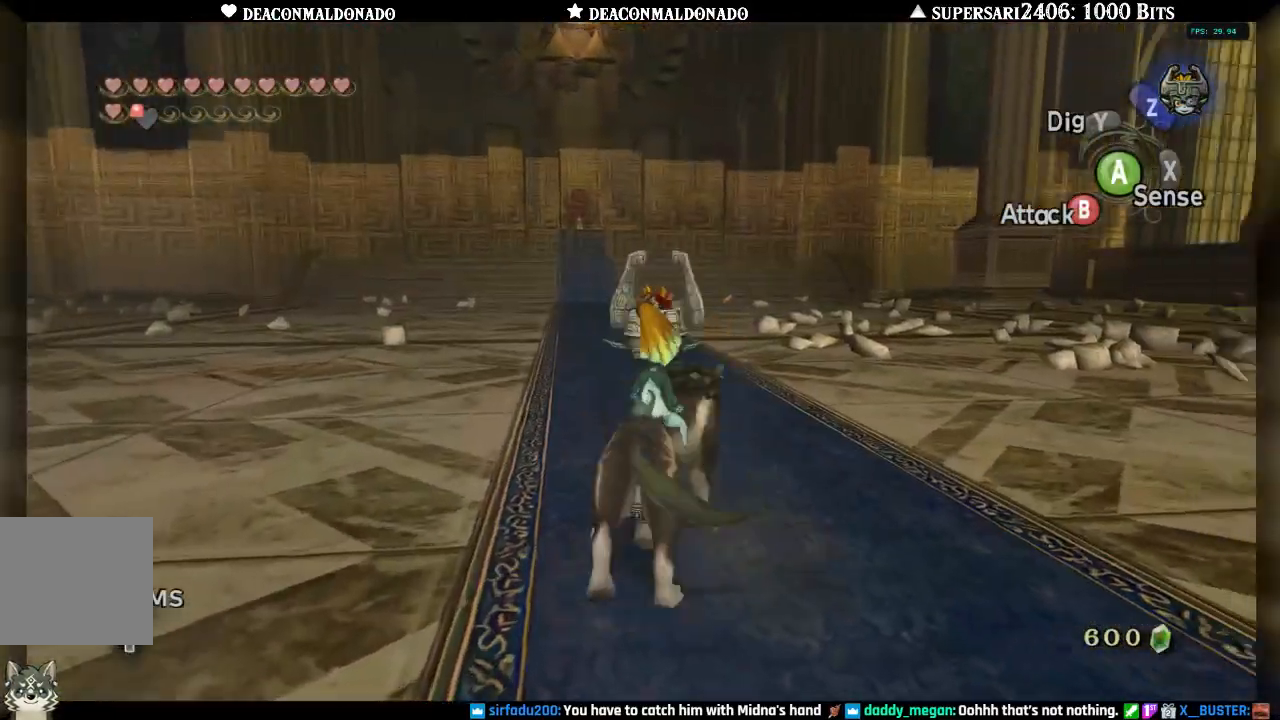
{"buttons": [], "left_stick": "right", "right_stick": "down-right", "events": [[17, "right_stick", "down-right"], [83, "left_stick", "down-right"], [483, "left_stick", "right"]]}
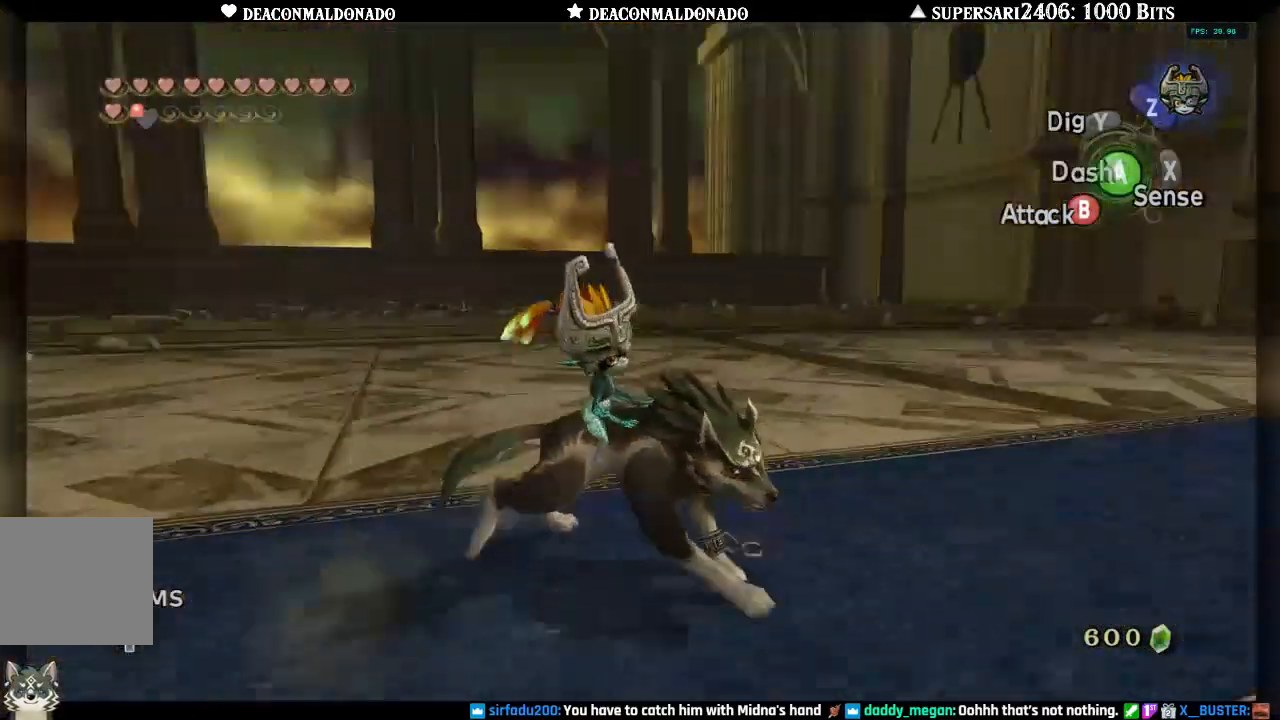
{"buttons": [], "left_stick": "up-left", "right_stick": "left", "events": [[50, "right_stick", "down"], [183, "left_stick", "up"], [250, "right_stick", "left"], [350, "left_stick", "up-left"]]}
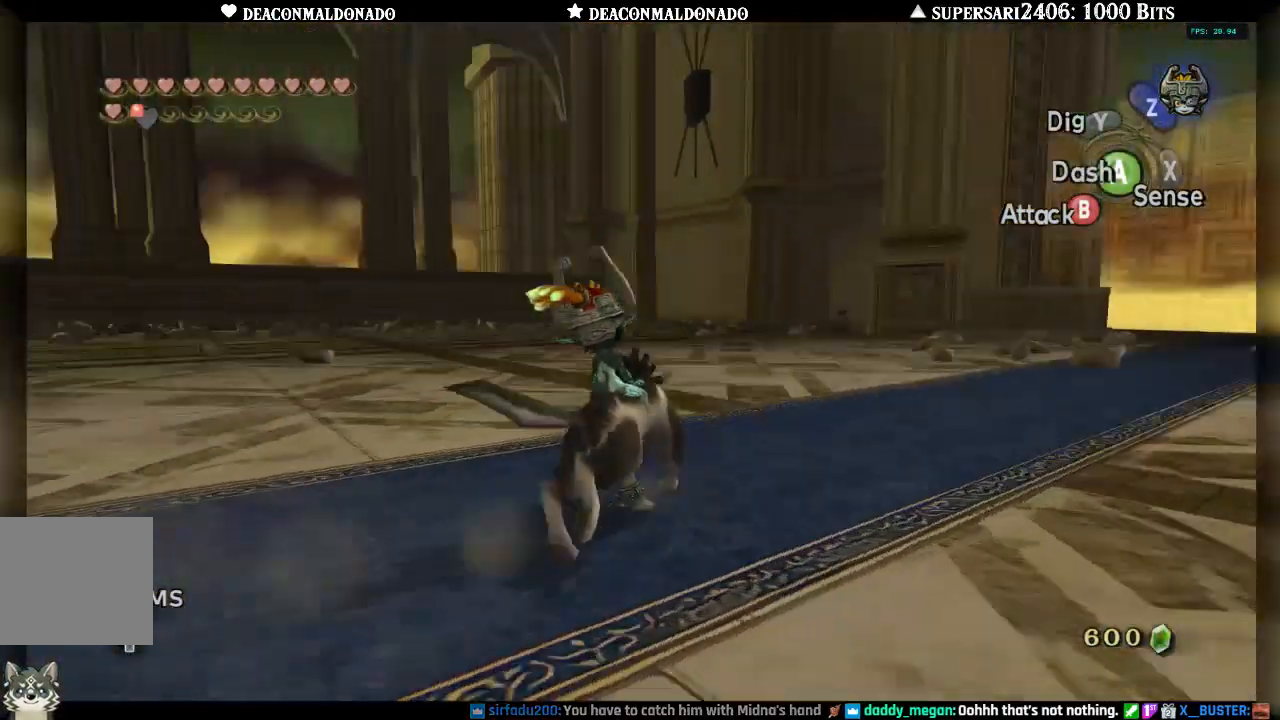
{"buttons": [], "left_stick": "left", "right_stick": "left", "events": [[33, "right_stick", "center"], [350, "right_stick", "left"], [450, "left_stick", "left"]]}
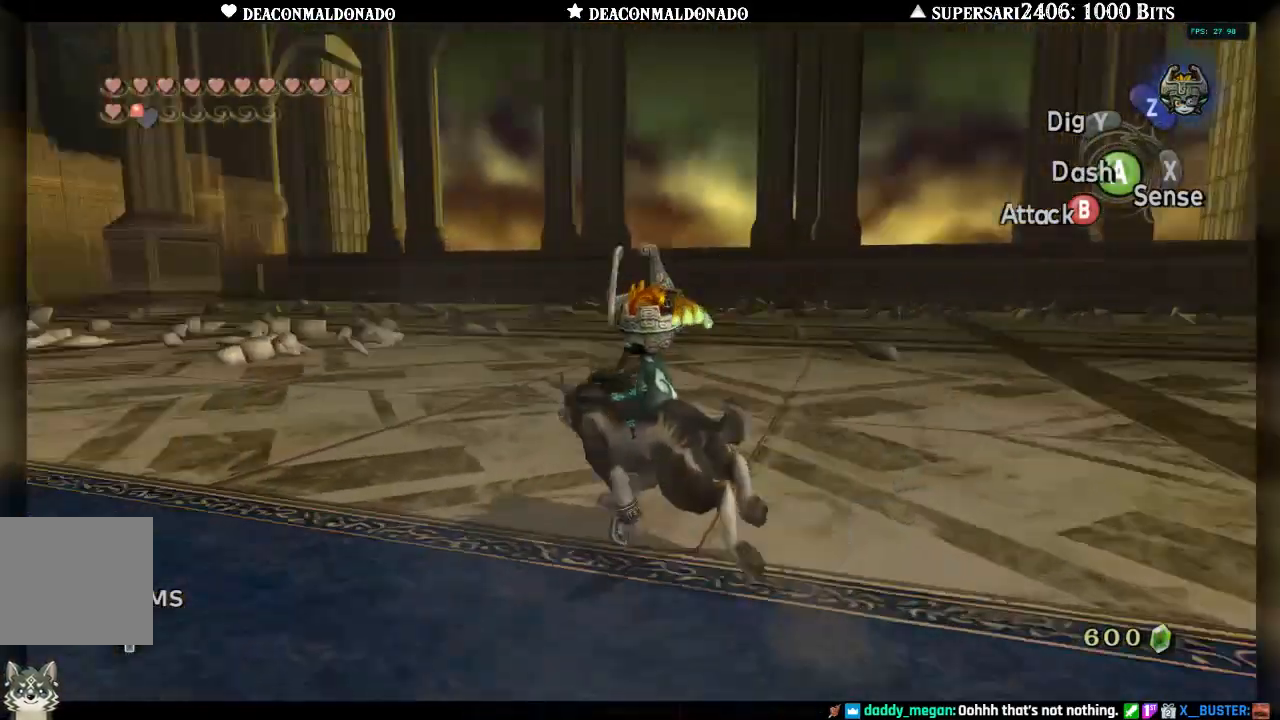
{"buttons": [], "left_stick": "left", "right_stick": "right", "events": [[250, "right_stick", "center"], [483, "right_stick", "right"]]}
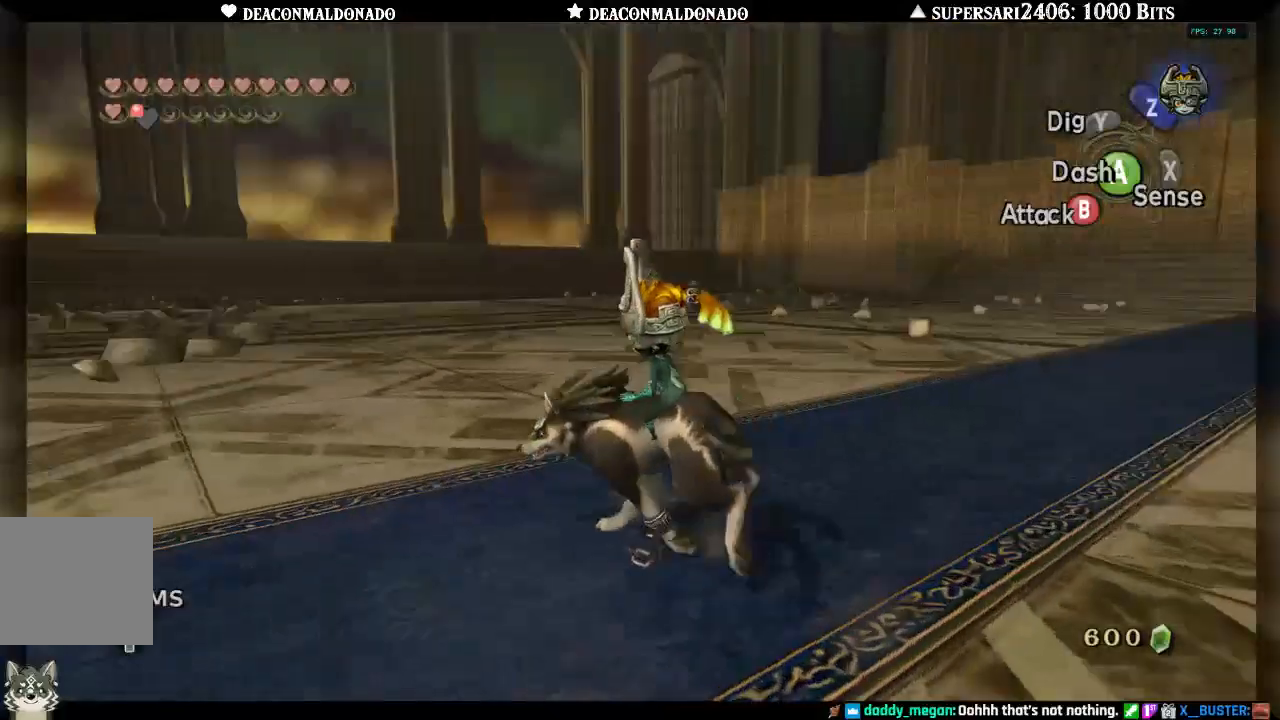
{"buttons": [], "left_stick": "up-right", "right_stick": "center", "events": [[167, "left_stick", "down"], [217, "left_stick", "down-right"], [317, "left_stick", "right"], [433, "left_stick", "up-right"], [467, "right_stick", "center"]]}
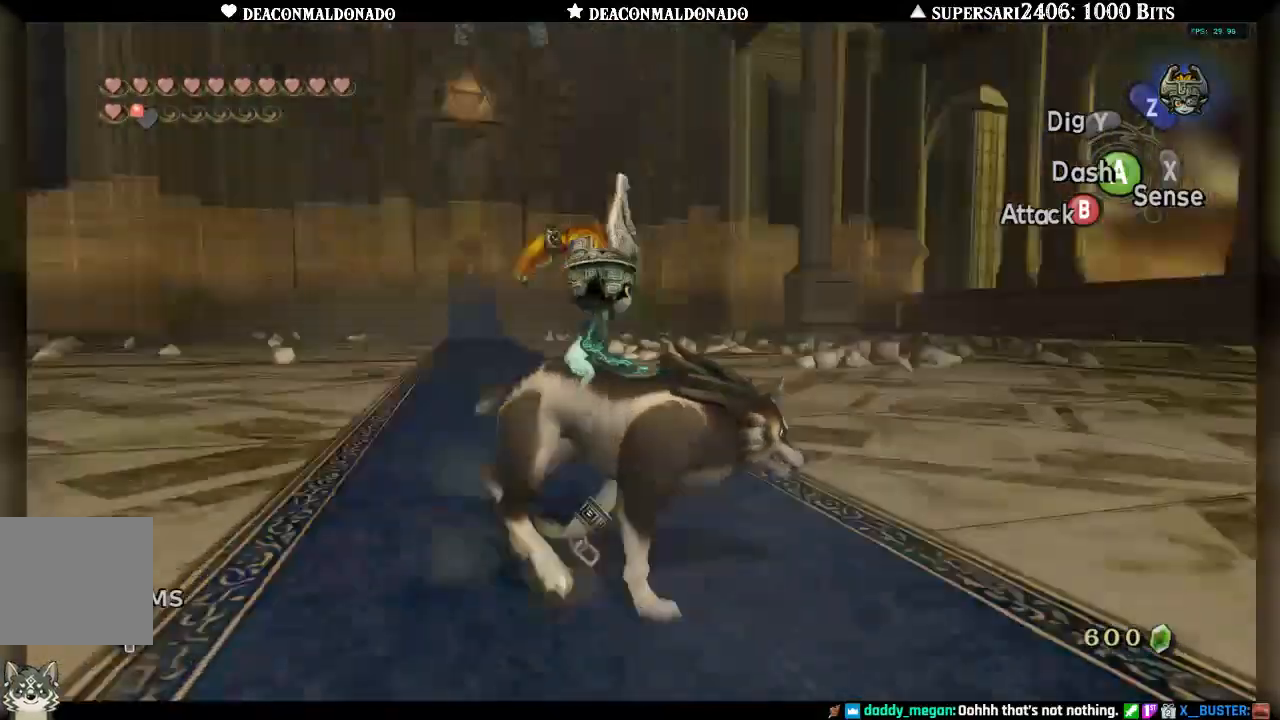
{"buttons": [], "left_stick": "left", "right_stick": "center", "events": [[67, "left_stick", "up"], [233, "left_stick", "up-left"], [400, "left_stick", "left"]]}
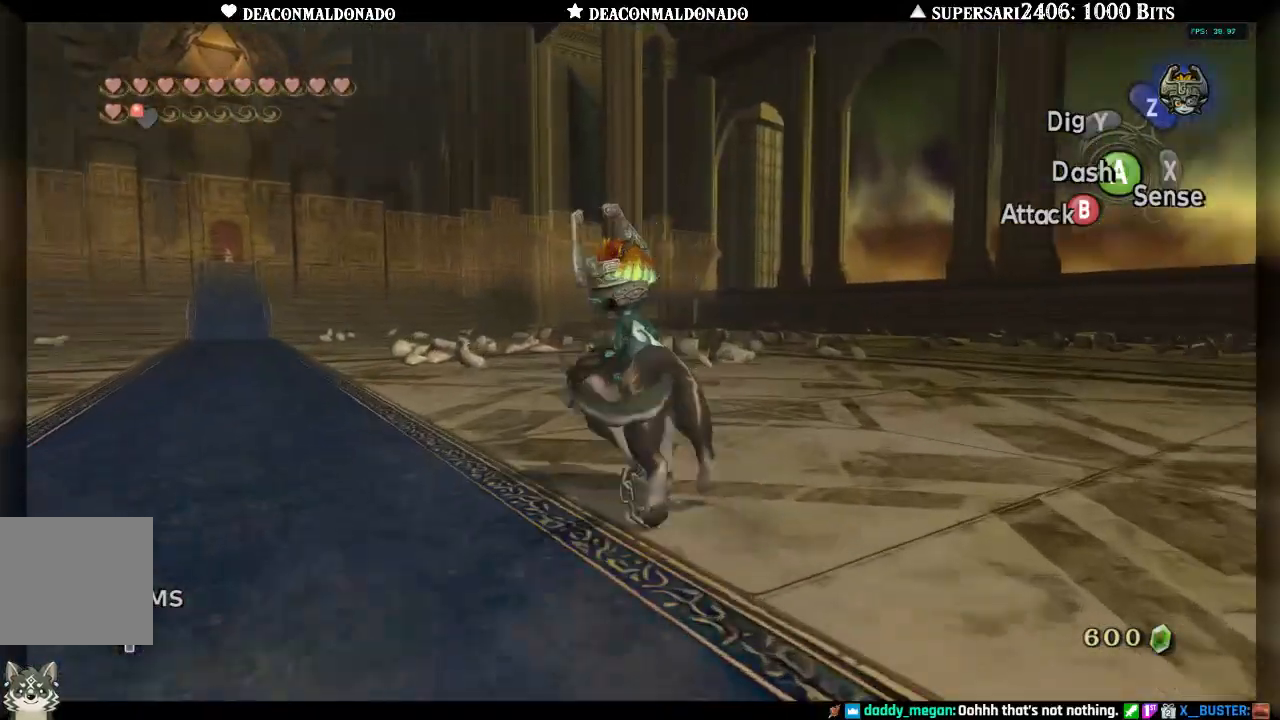
{"buttons": [], "left_stick": "right", "right_stick": "center", "events": [[67, "left_stick", "down-left"], [367, "left_stick", "down-right"], [500, "left_stick", "right"]]}
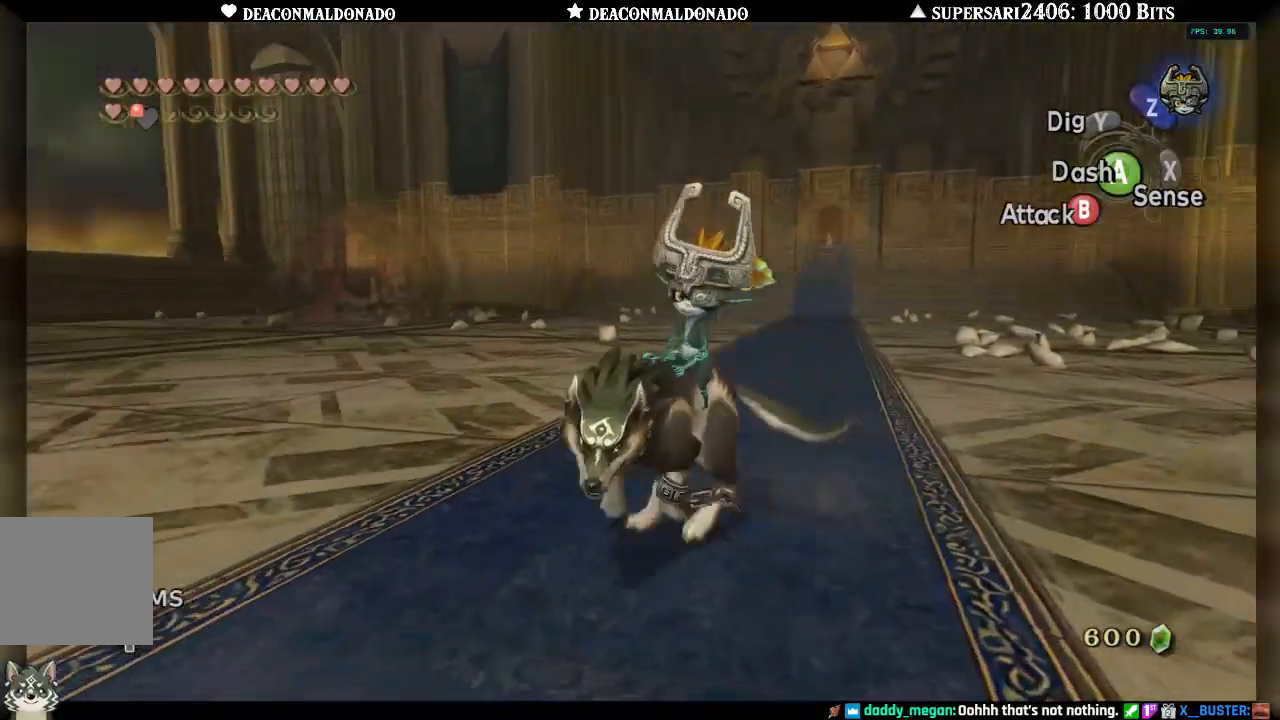
{"buttons": [], "left_stick": "left", "right_stick": "center", "events": [[67, "right_stick", "left"], [183, "left_stick", "up"], [300, "right_stick", "center"], [317, "left_stick", "up-left"], [467, "left_stick", "left"]]}
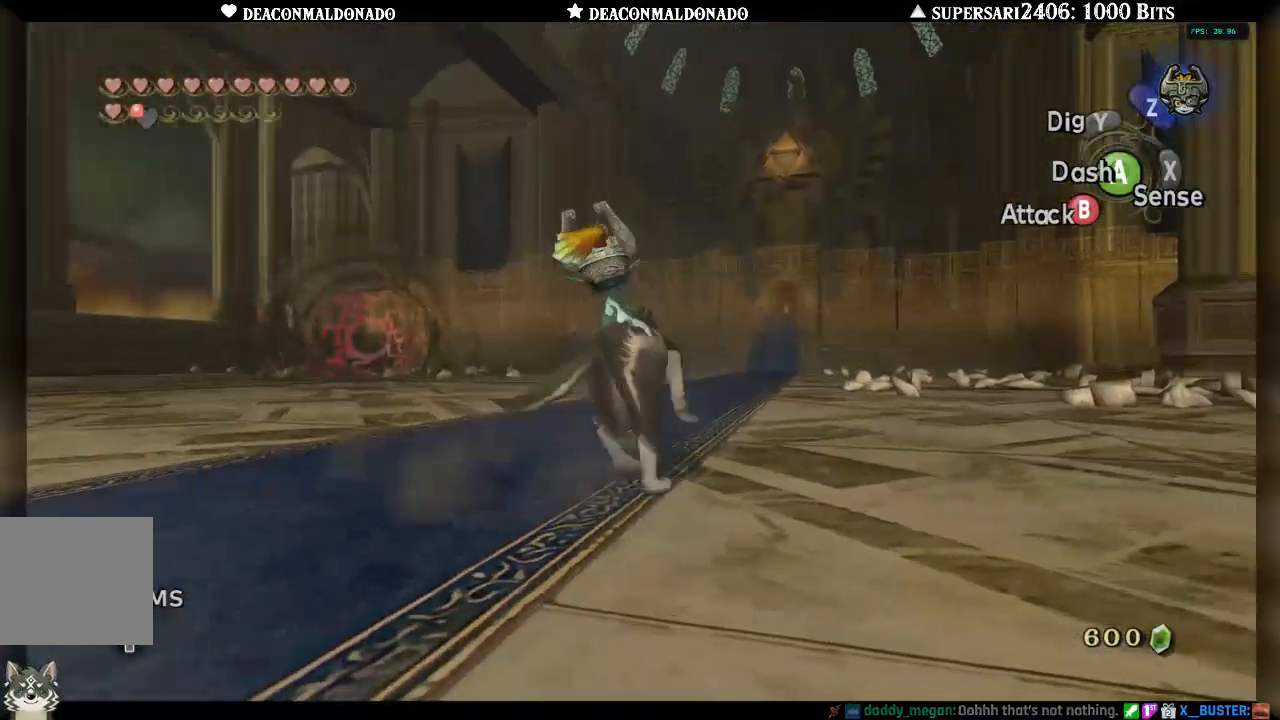
{"buttons": [], "left_stick": "down", "right_stick": "center", "events": [[150, "left_stick", "center"], [433, "left_stick", "down"]]}
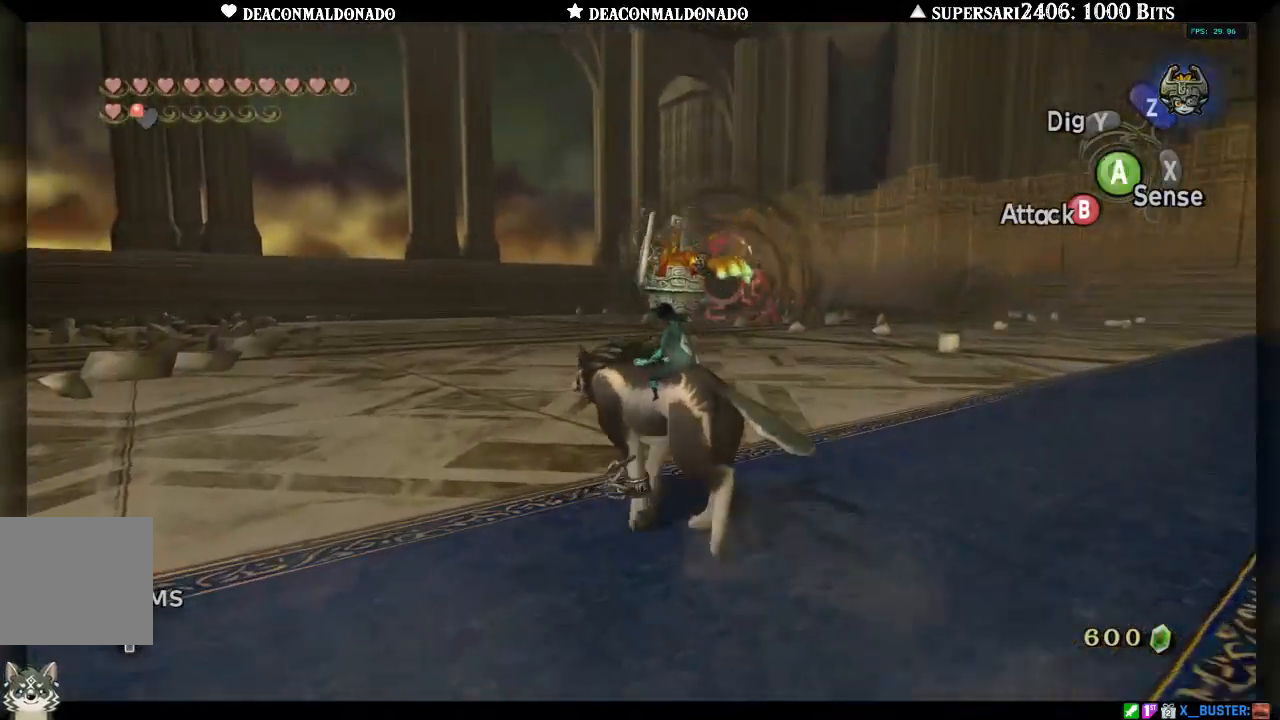
{"buttons": [], "left_stick": "center", "right_stick": "center", "events": [[50, "right_stick", "right"], [250, "right_stick", "center"], [467, "left_stick", "center"]]}
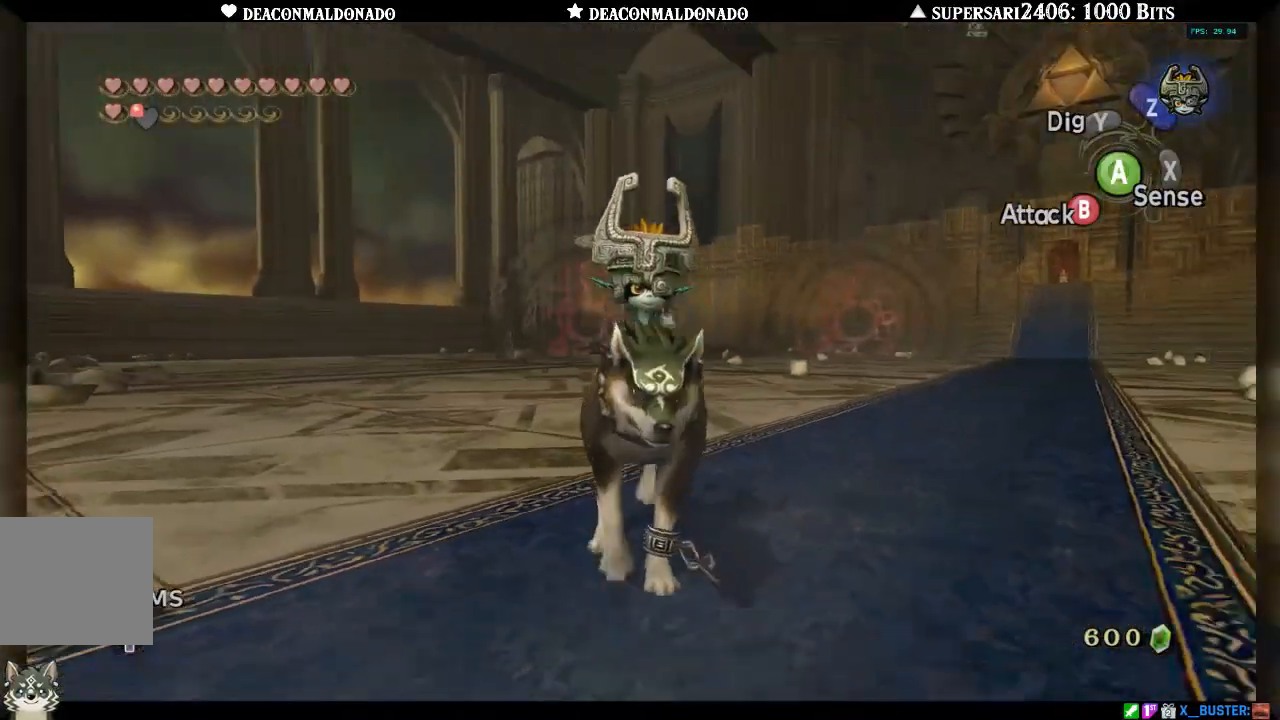
{"buttons": [], "left_stick": "center", "right_stick": "center", "events": [[233, "left_stick", "up"], [500, "left_stick", "center"]]}
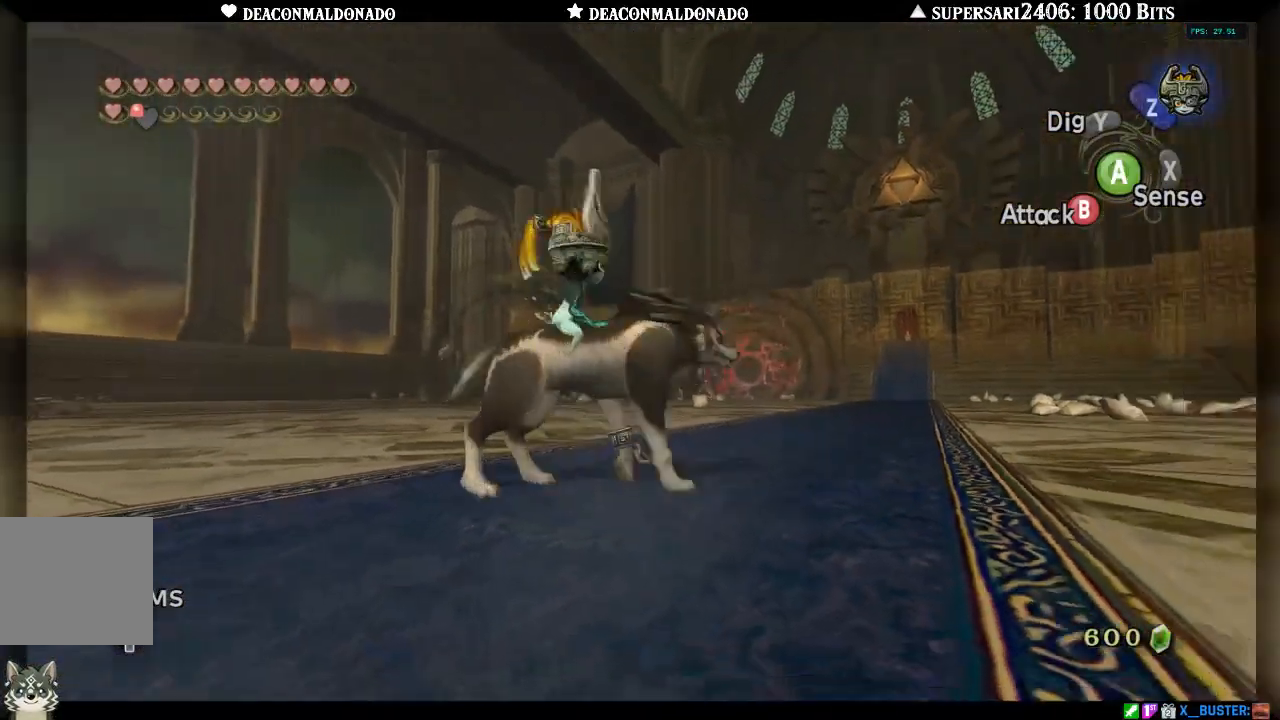
{"buttons": [], "left_stick": "center", "right_stick": "down-right", "events": [[133, "right_stick", "down-right"]]}
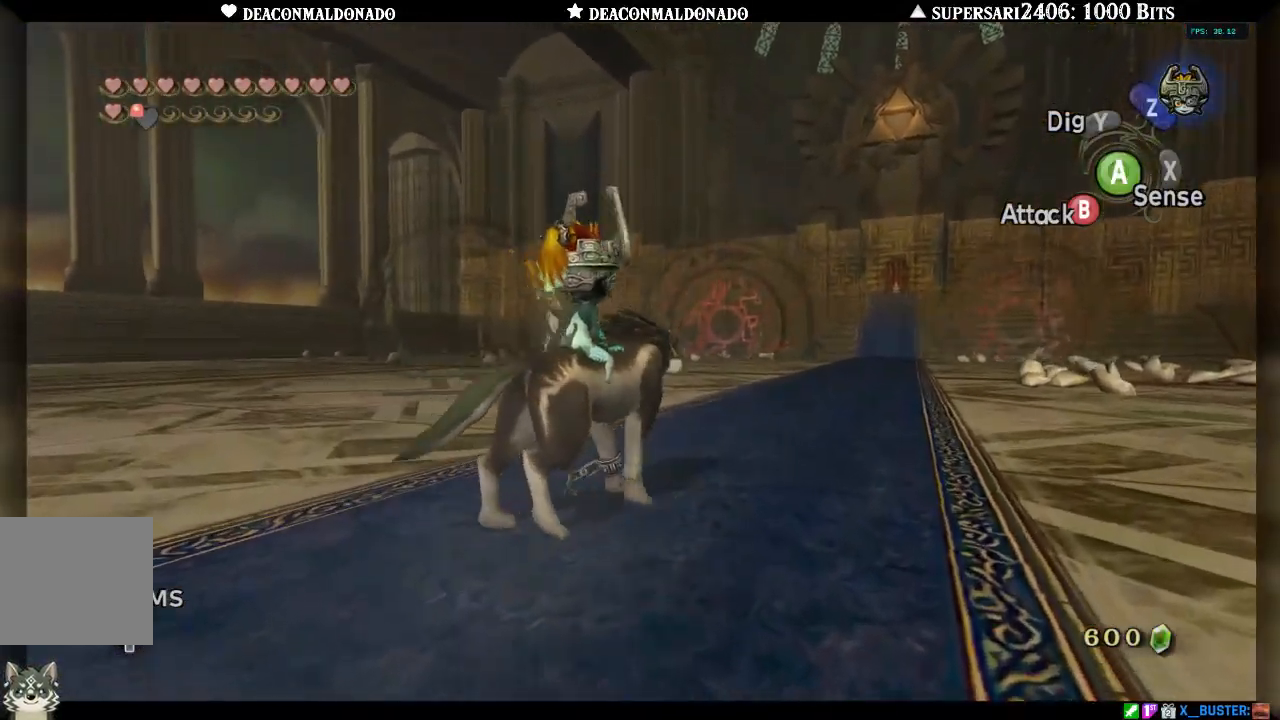
{"buttons": [], "left_stick": "up-right", "right_stick": "right", "events": [[233, "left_stick", "up"], [433, "right_stick", "right"], [450, "left_stick", "up-right"]]}